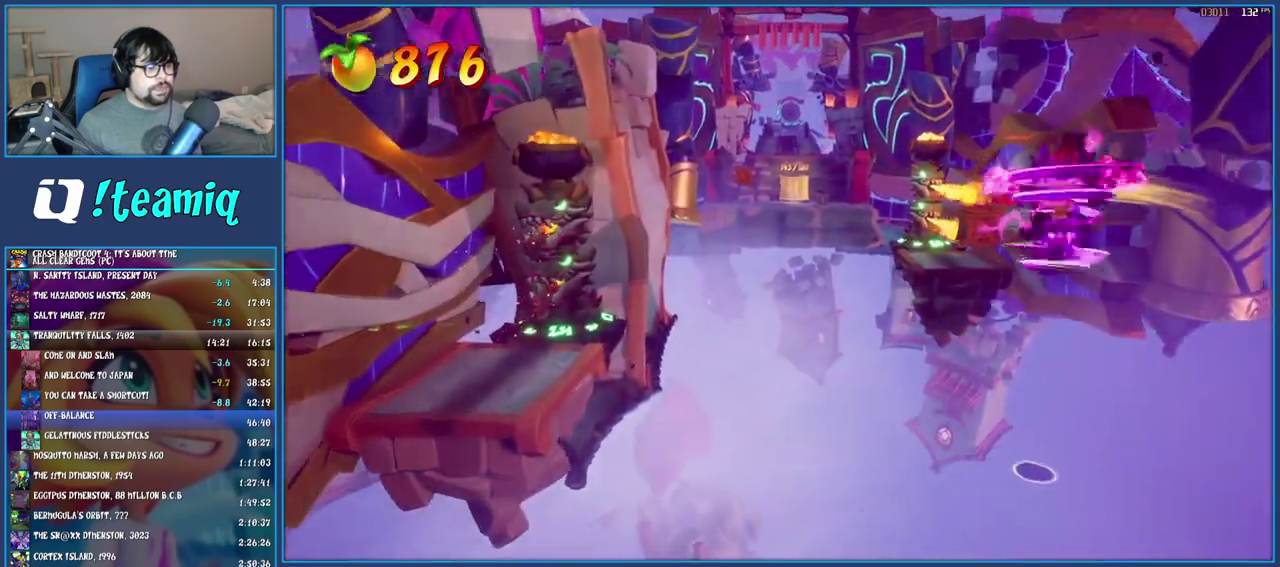
Gameplay with a controller (PlayStation layout); each line is a JSON object with the inputs held at the frame after it. "events" lists button and stick changes between this image and that frame as [ms after this image, input, new state], when the widget could be followed in between. Not read: L2 L3 R2 R3.
{"buttons": ["CROSS"], "left_stick": "up-left", "right_stick": "center", "events": [[283, "left_stick", "up-left"], [483, "CROSS", "down"]]}
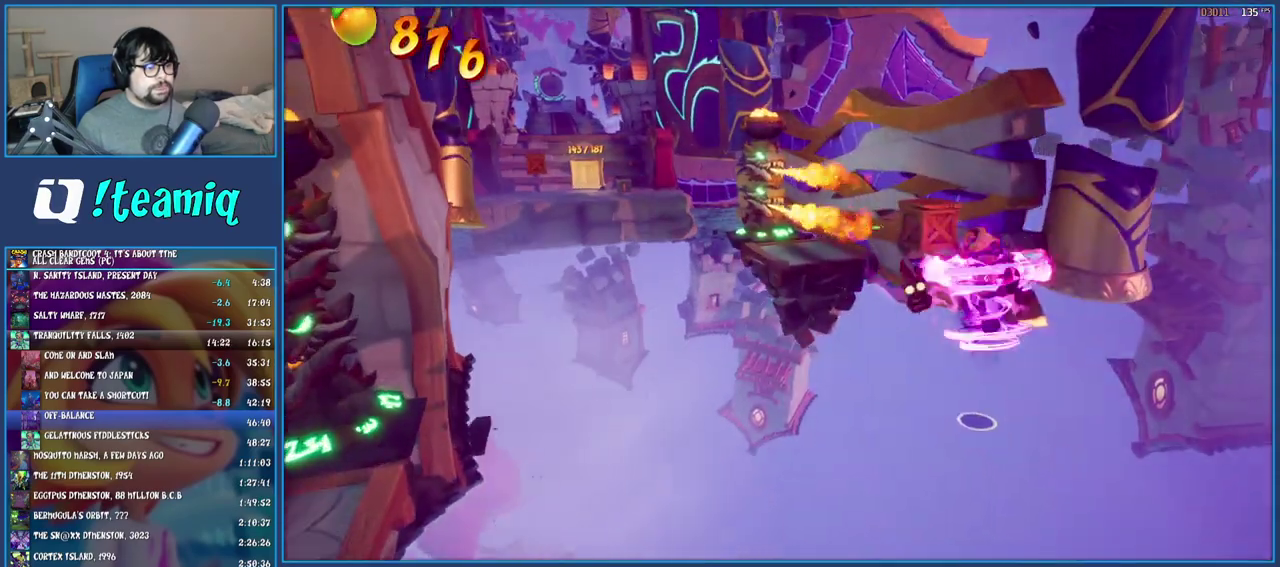
{"buttons": ["CROSS"], "left_stick": "up-left", "right_stick": "center", "events": []}
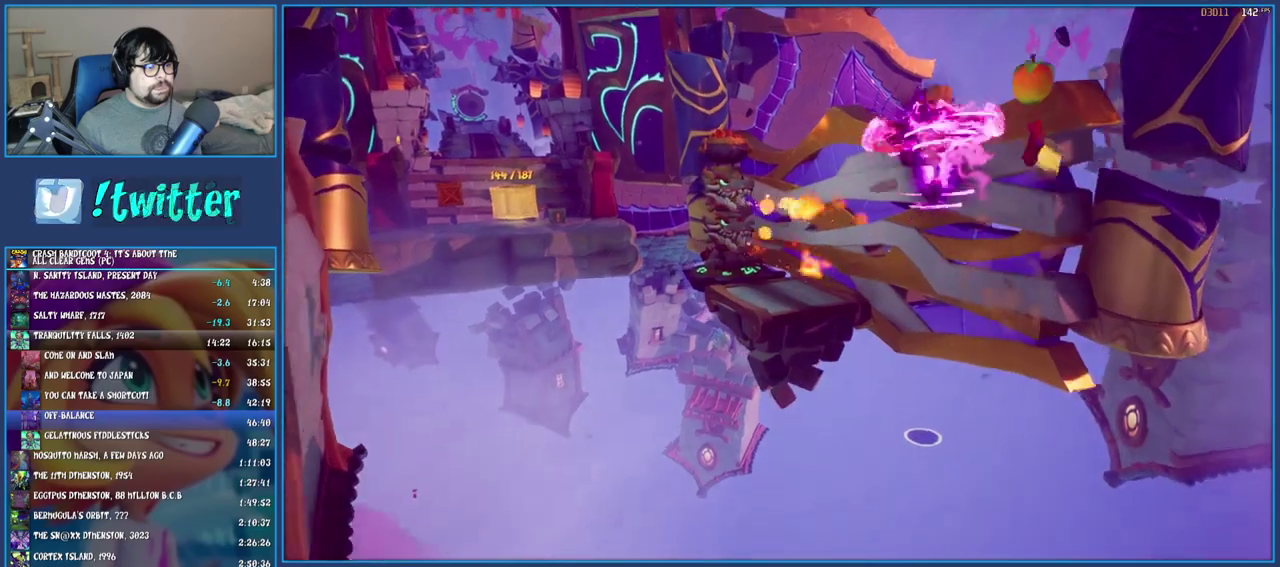
{"buttons": [], "left_stick": "up", "right_stick": "center", "events": [[183, "CROSS", "up"], [433, "left_stick", "up"]]}
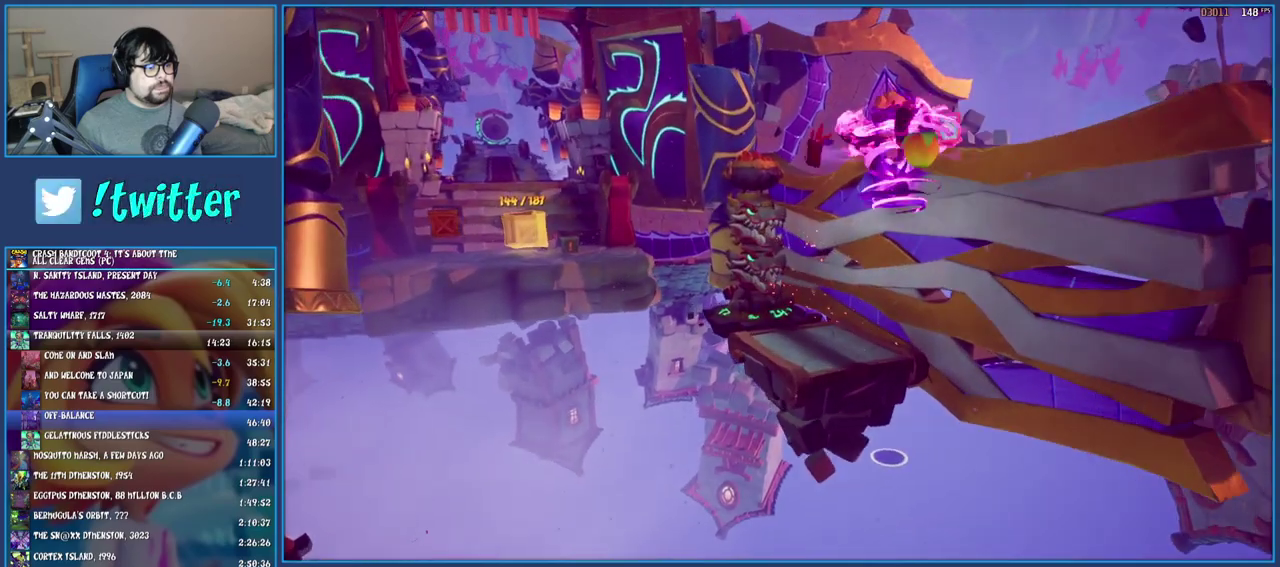
{"buttons": ["TRIANGLE"], "left_stick": "up", "right_stick": "center", "events": [[367, "TRIANGLE", "down"]]}
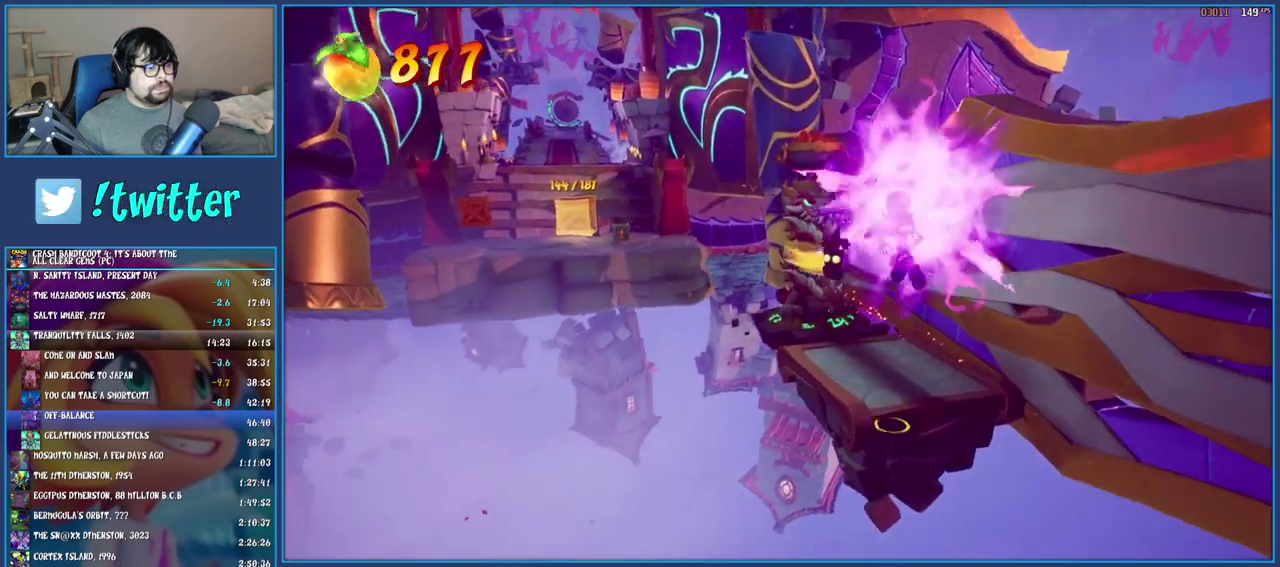
{"buttons": ["CROSS", "SQUARE"], "left_stick": "up-left", "right_stick": "center", "events": [[17, "TRIANGLE", "up"], [133, "left_stick", "up-left"], [283, "R1", "down"], [383, "R1", "up"], [417, "SQUARE", "down"], [483, "CROSS", "down"]]}
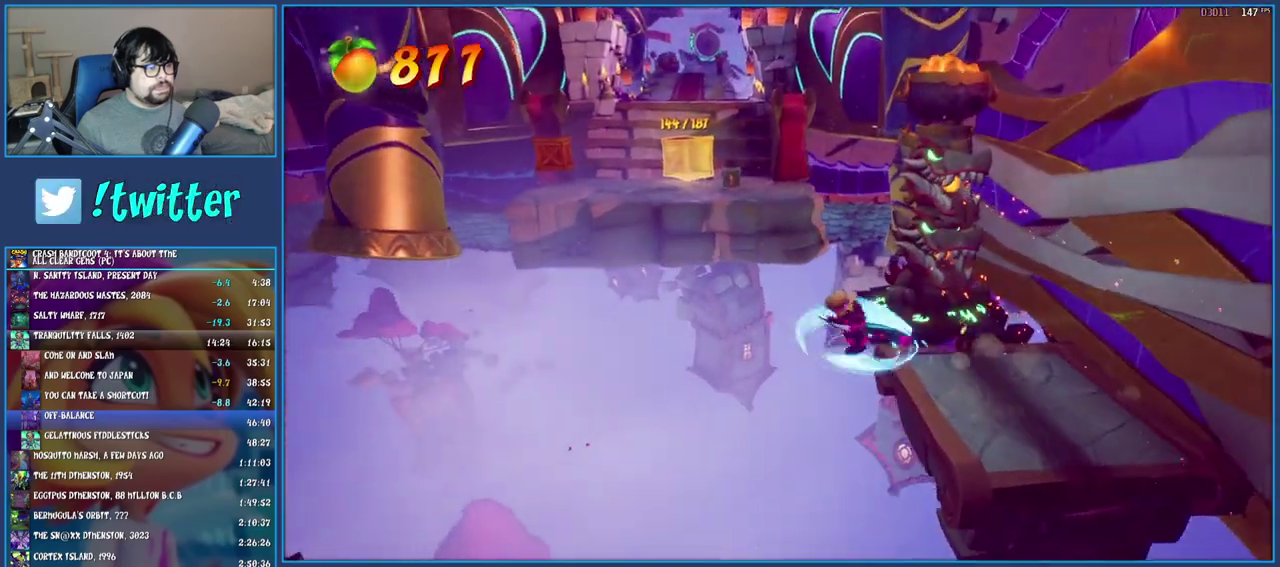
{"buttons": [], "left_stick": "up-left", "right_stick": "center", "events": [[33, "CROSS", "up"], [33, "SQUARE", "up"], [117, "TRIANGLE", "down"], [250, "TRIANGLE", "up"]]}
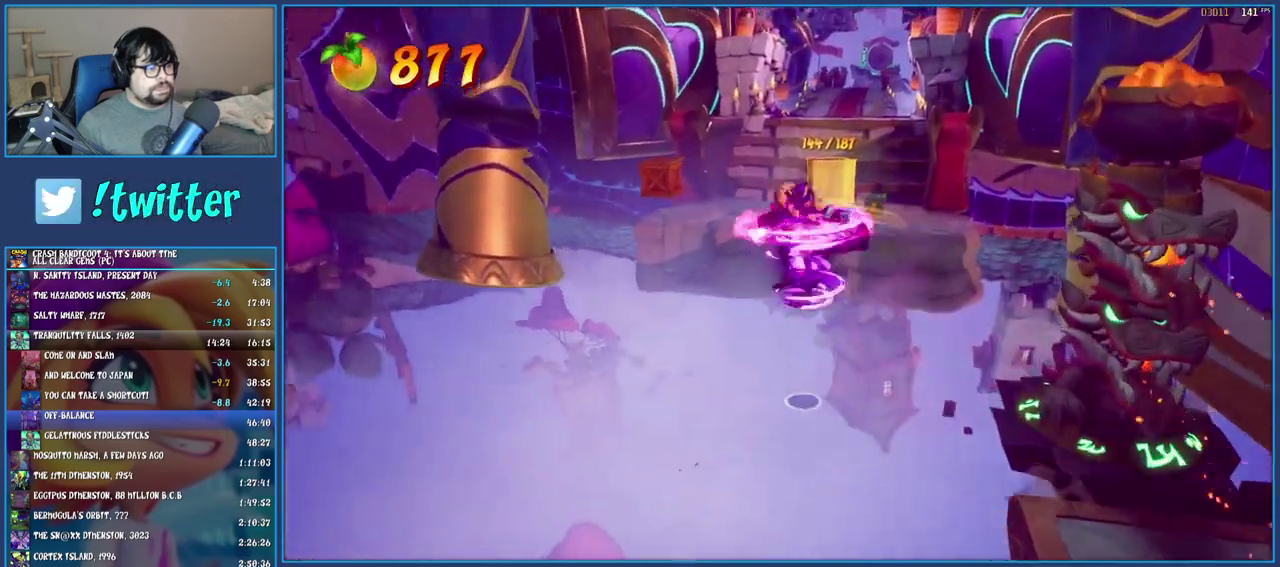
{"buttons": [], "left_stick": "up", "right_stick": "center", "events": [[250, "left_stick", "up"]]}
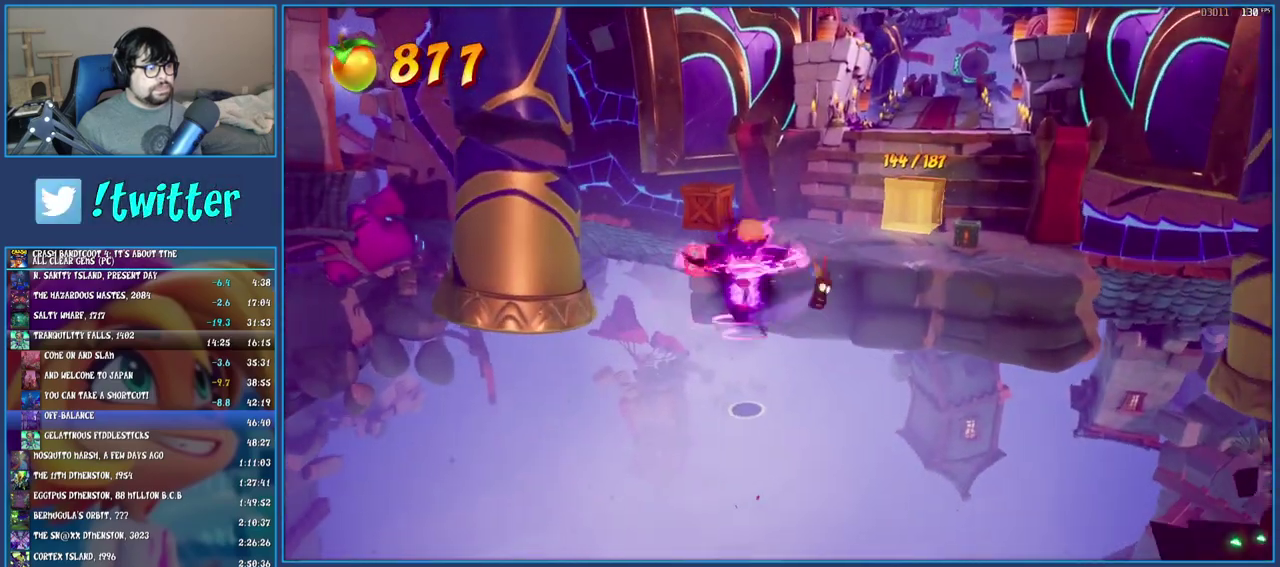
{"buttons": ["CROSS"], "left_stick": "up-right", "right_stick": "center", "events": [[100, "left_stick", "up-right"], [133, "CROSS", "down"]]}
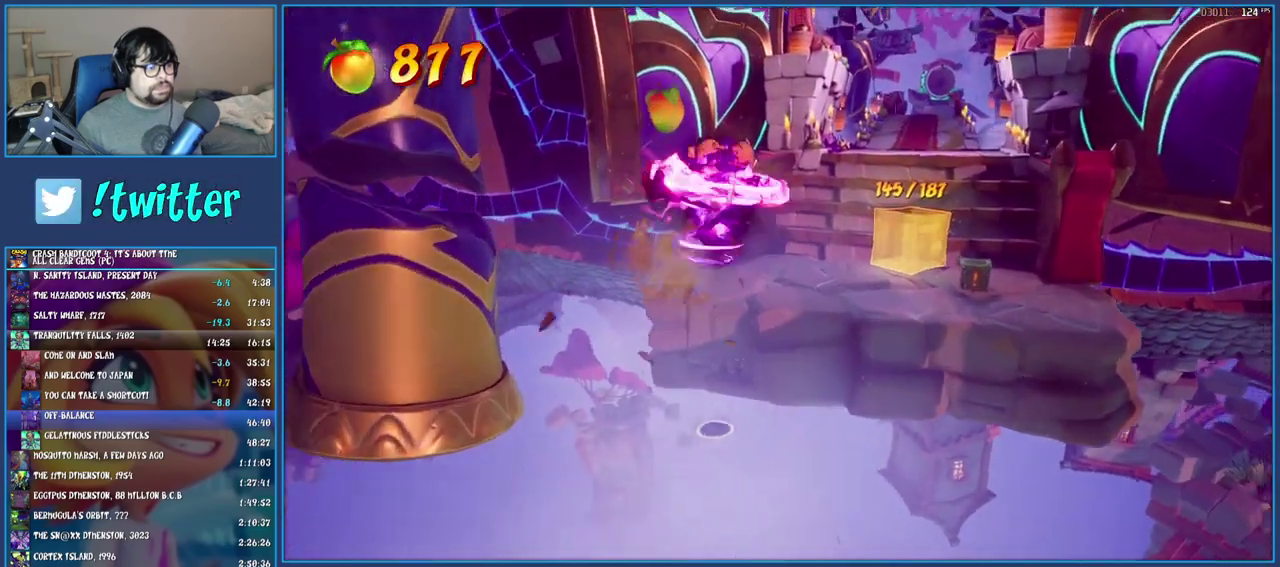
{"buttons": [], "left_stick": "up-right", "right_stick": "center", "events": [[383, "CROSS", "up"]]}
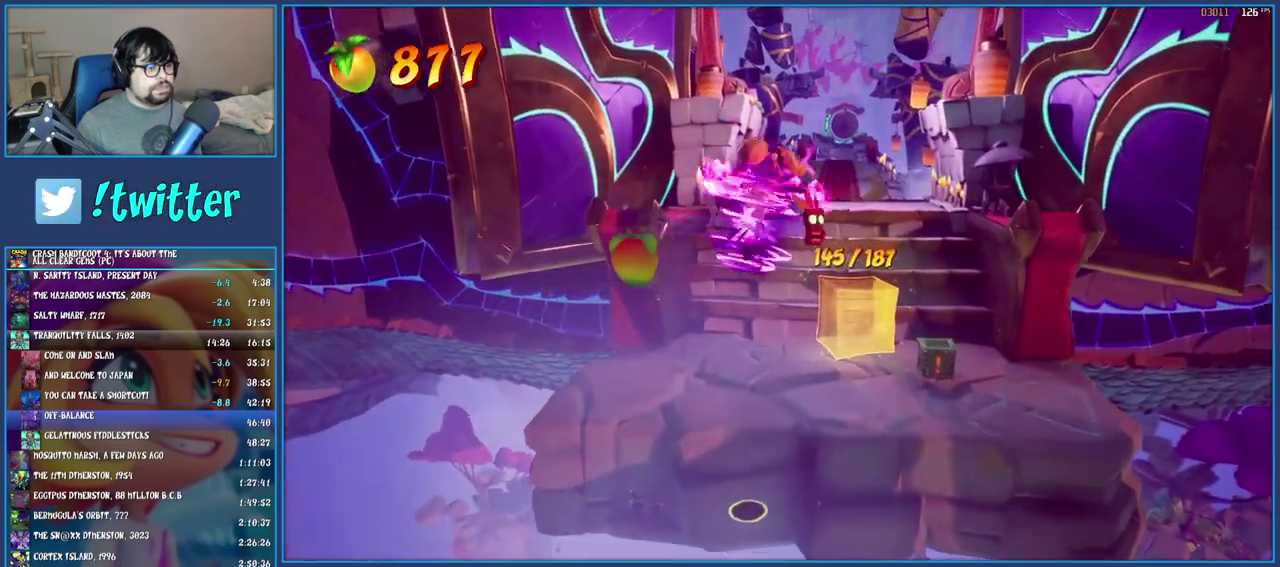
{"buttons": [], "left_stick": "up-right", "right_stick": "center", "events": [[300, "TRIANGLE", "down"], [450, "TRIANGLE", "up"]]}
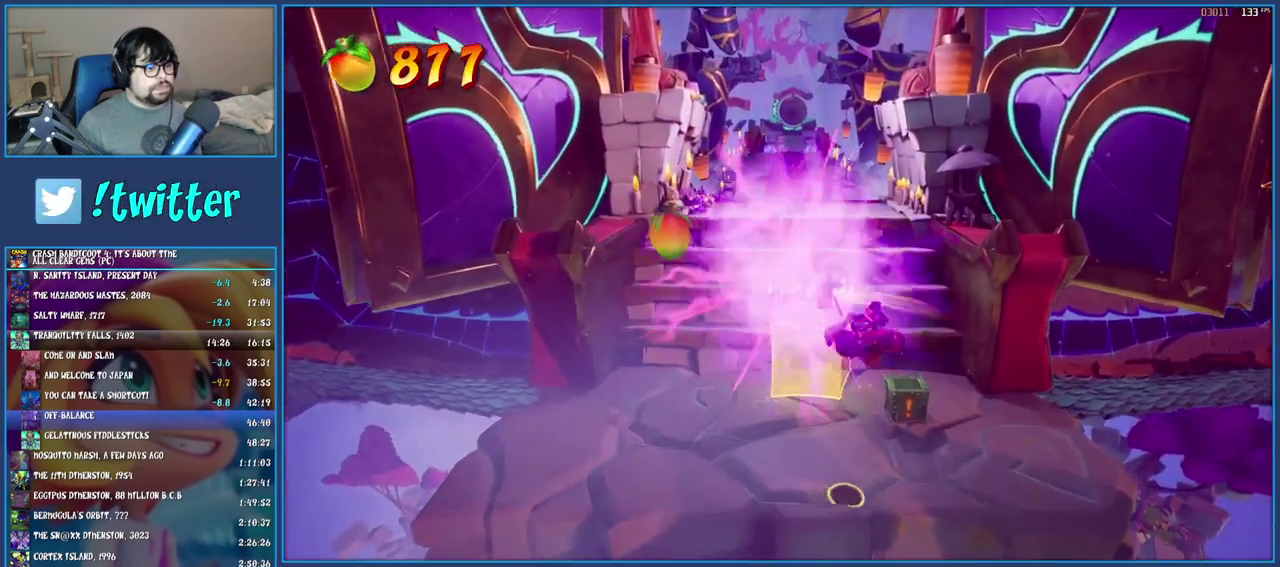
{"buttons": [], "left_stick": "up-left", "right_stick": "center", "events": [[233, "left_stick", "up"], [317, "SQUARE", "down"], [400, "left_stick", "up-left"], [450, "SQUARE", "up"]]}
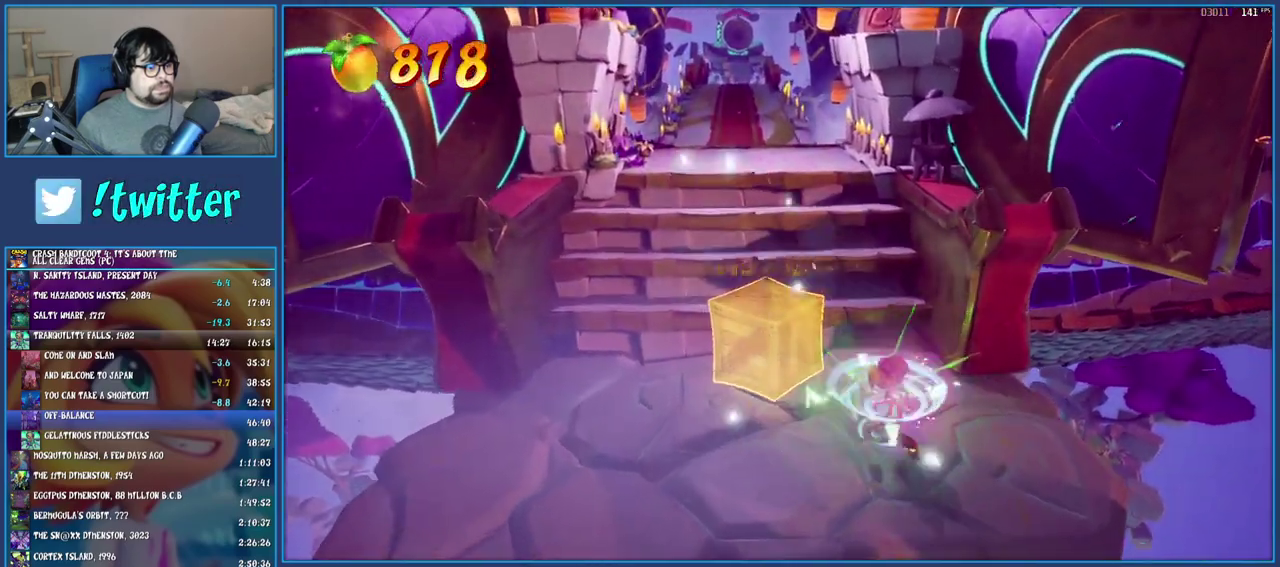
{"buttons": [], "left_stick": "up", "right_stick": "center", "events": [[133, "R1", "down"], [267, "left_stick", "up"], [283, "R1", "up"]]}
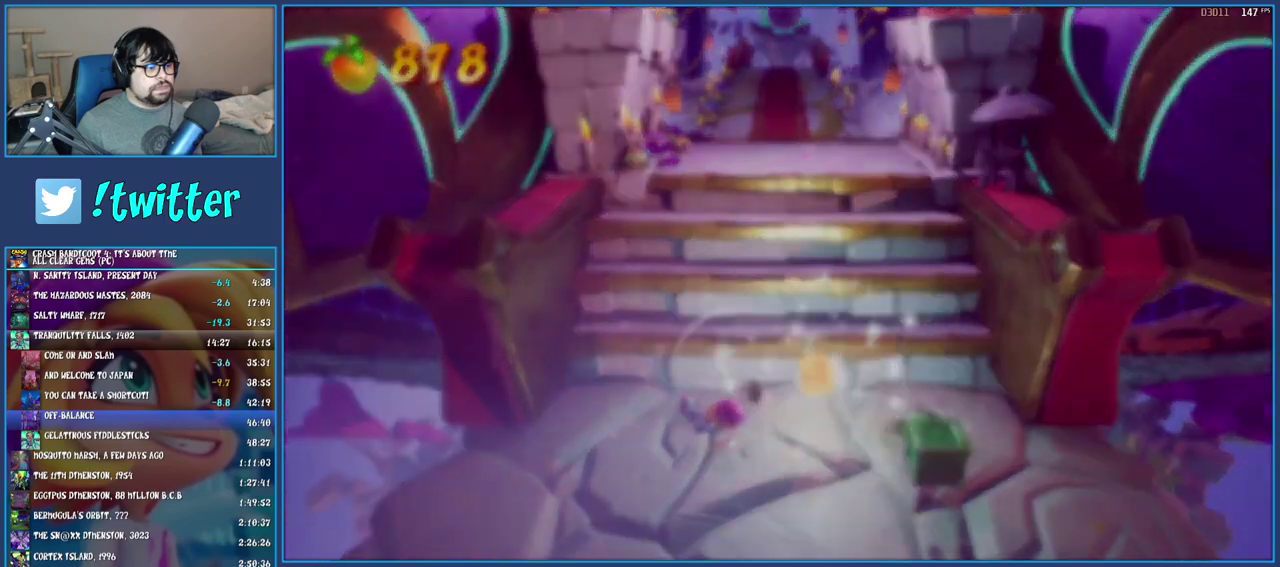
{"buttons": ["CROSS"], "left_stick": "center", "right_stick": "center", "events": [[17, "left_stick", "center"], [133, "CROSS", "down"], [267, "CROSS", "up"], [333, "CROSS", "down"], [417, "CROSS", "up"], [483, "CROSS", "down"]]}
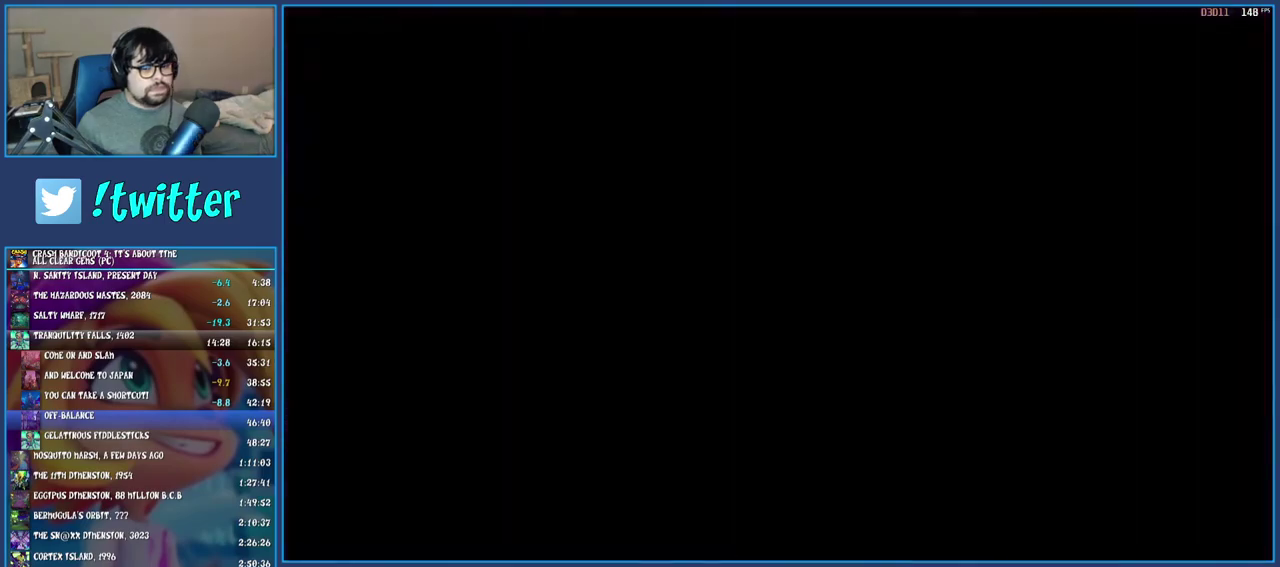
{"buttons": ["CROSS"], "left_stick": "center", "right_stick": "center", "events": [[217, "CROSS", "up"], [300, "CROSS", "down"], [367, "CROSS", "up"], [450, "CROSS", "down"]]}
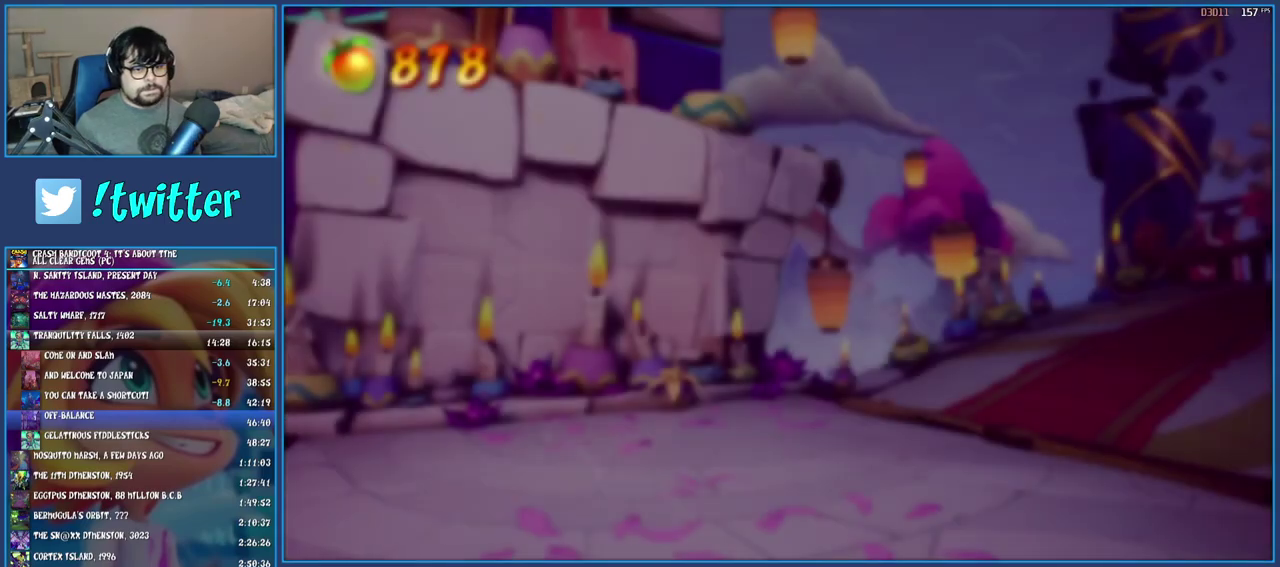
{"buttons": [], "left_stick": "center", "right_stick": "center", "events": [[33, "CROSS", "up"], [100, "CROSS", "down"], [183, "CROSS", "up"], [267, "CROSS", "down"], [333, "CROSS", "up"], [417, "CROSS", "down"], [483, "CROSS", "up"]]}
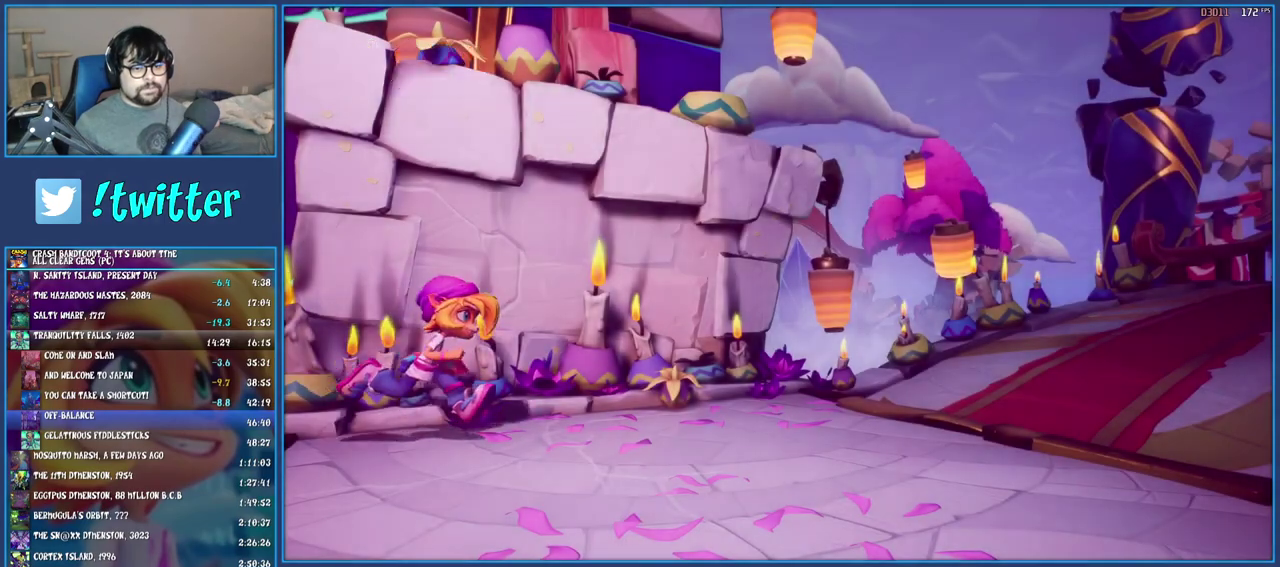
{"buttons": [], "left_stick": "center", "right_stick": "center", "events": [[67, "CROSS", "down"], [167, "CROSS", "up"], [233, "CROSS", "down"], [300, "CROSS", "up"], [383, "CROSS", "down"], [483, "CROSS", "up"]]}
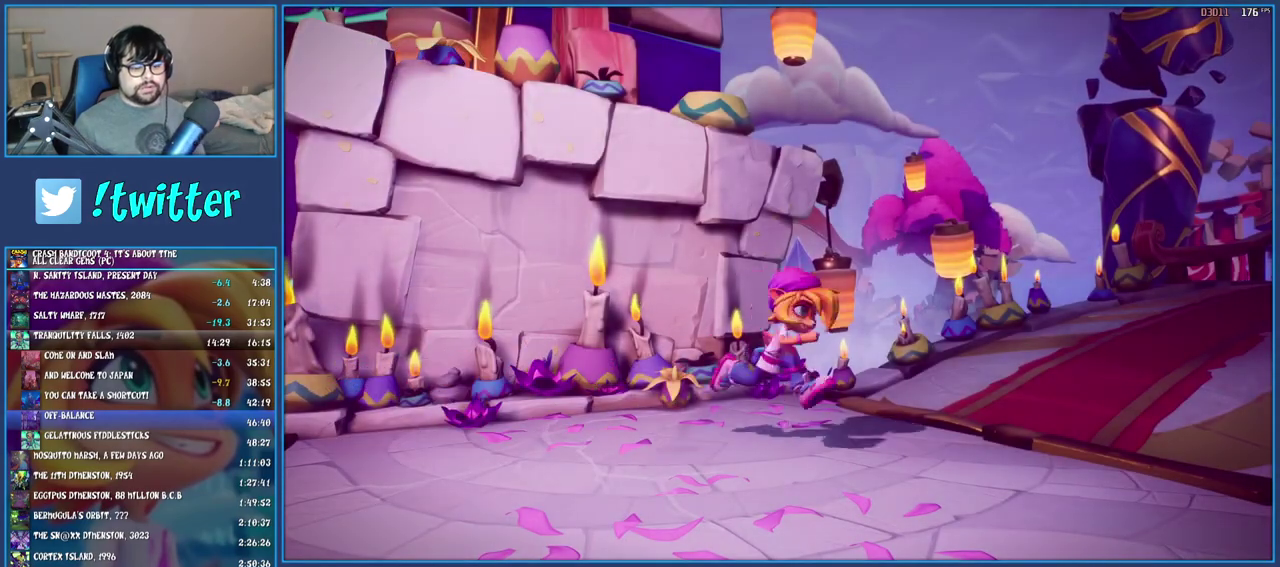
{"buttons": [], "left_stick": "center", "right_stick": "center", "events": [[33, "CROSS", "down"], [133, "CROSS", "up"], [200, "CROSS", "down"], [300, "CROSS", "up"], [367, "CROSS", "down"], [417, "CROSS", "up"]]}
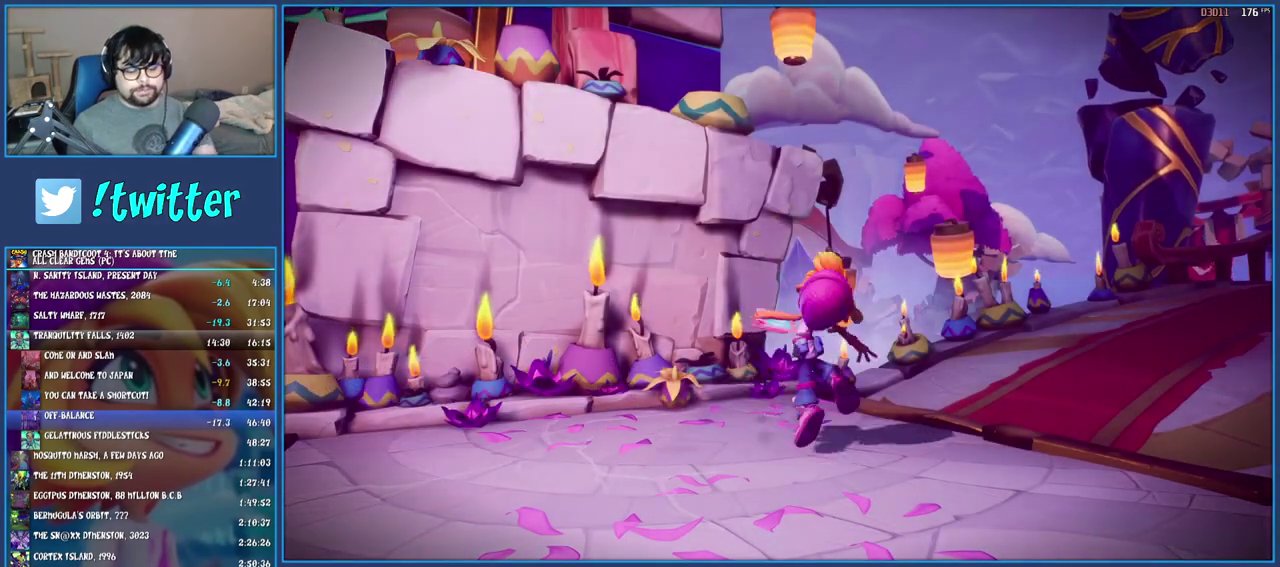
{"buttons": [], "left_stick": "center", "right_stick": "center", "events": [[17, "CROSS", "down"], [117, "CROSS", "up"], [200, "CROSS", "down"], [300, "CROSS", "up"], [367, "CROSS", "down"], [483, "CROSS", "up"]]}
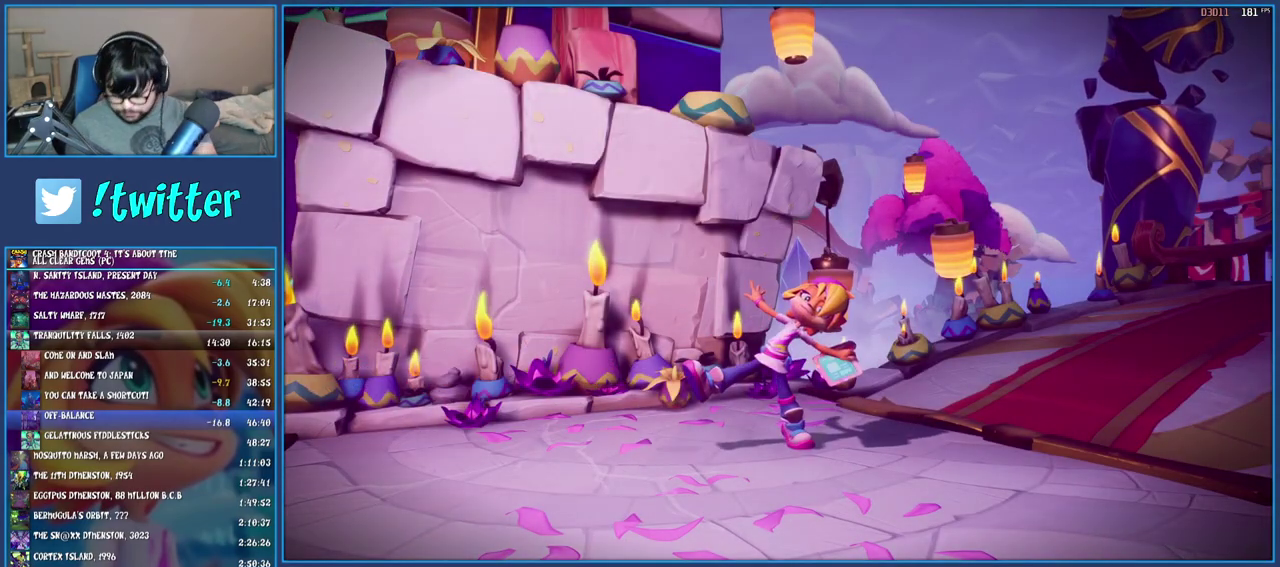
{"buttons": ["CROSS"], "left_stick": "center", "right_stick": "center", "events": [[50, "CROSS", "down"], [167, "CROSS", "up"], [233, "CROSS", "down"], [350, "CROSS", "up"], [400, "CROSS", "down"]]}
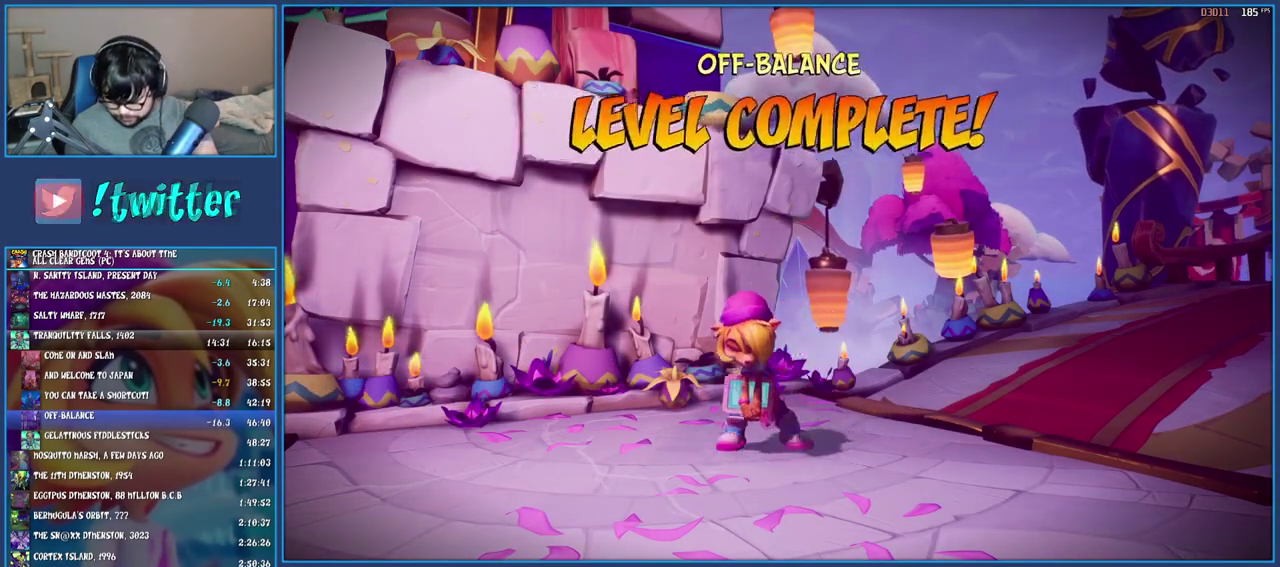
{"buttons": ["CROSS"], "left_stick": "center", "right_stick": "center", "events": [[17, "CROSS", "up"], [100, "CROSS", "down"], [217, "CROSS", "up"], [283, "CROSS", "down"], [383, "CROSS", "up"], [467, "CROSS", "down"]]}
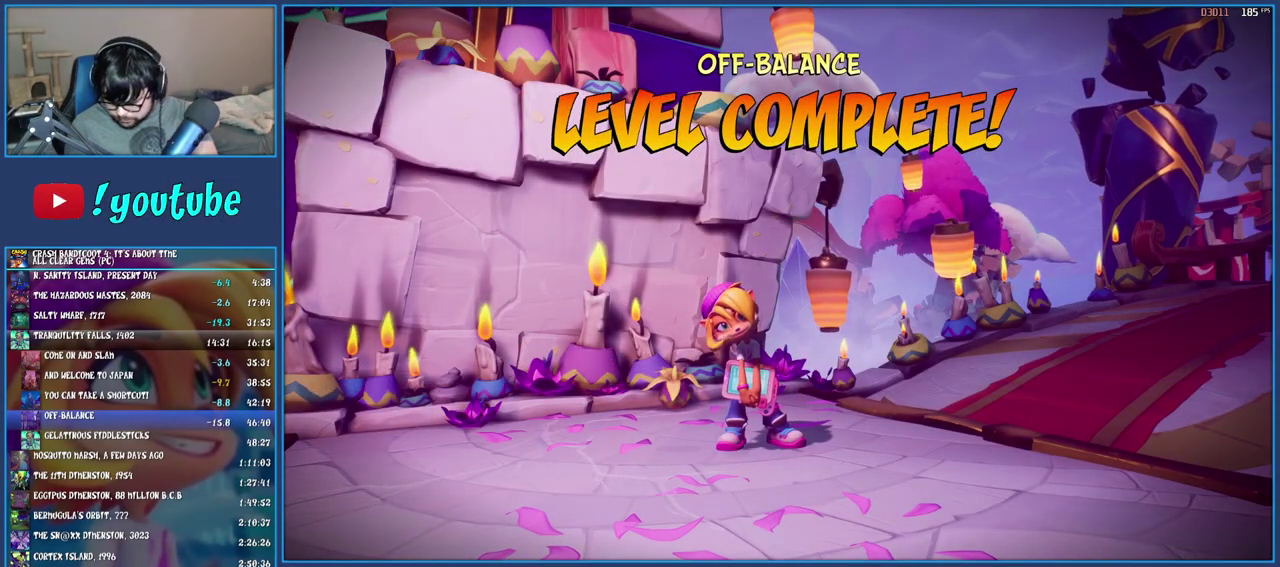
{"buttons": [], "left_stick": "center", "right_stick": "center", "events": [[50, "CROSS", "up"], [150, "CROSS", "down"], [250, "CROSS", "up"], [333, "CROSS", "down"], [450, "CROSS", "up"]]}
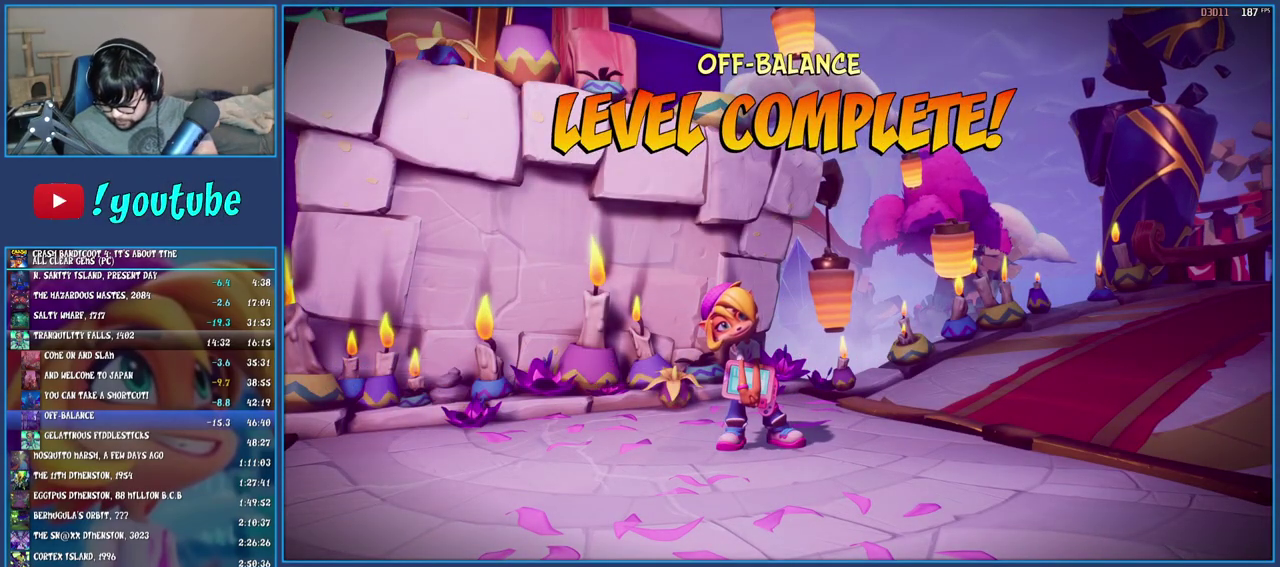
{"buttons": [], "left_stick": "center", "right_stick": "center", "events": [[17, "CROSS", "down"], [133, "CROSS", "up"], [200, "CROSS", "down"], [317, "CROSS", "up"], [383, "CROSS", "down"], [483, "CROSS", "up"]]}
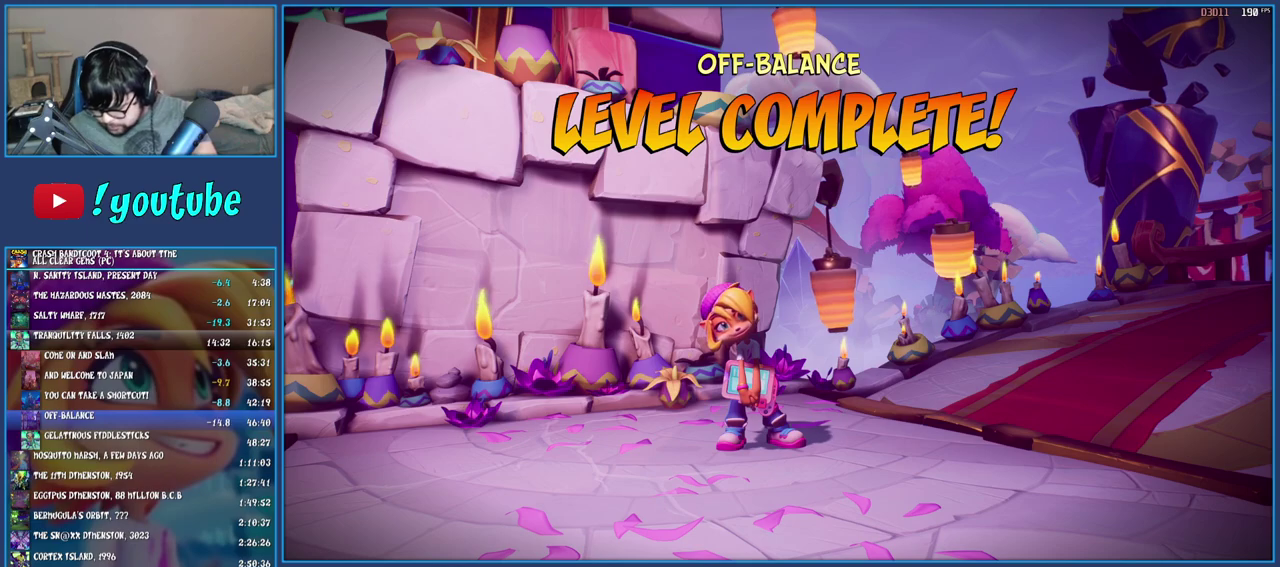
{"buttons": ["CROSS"], "left_stick": "center", "right_stick": "center", "events": [[67, "CROSS", "down"], [167, "CROSS", "up"], [250, "CROSS", "down"], [367, "CROSS", "up"], [450, "CROSS", "down"]]}
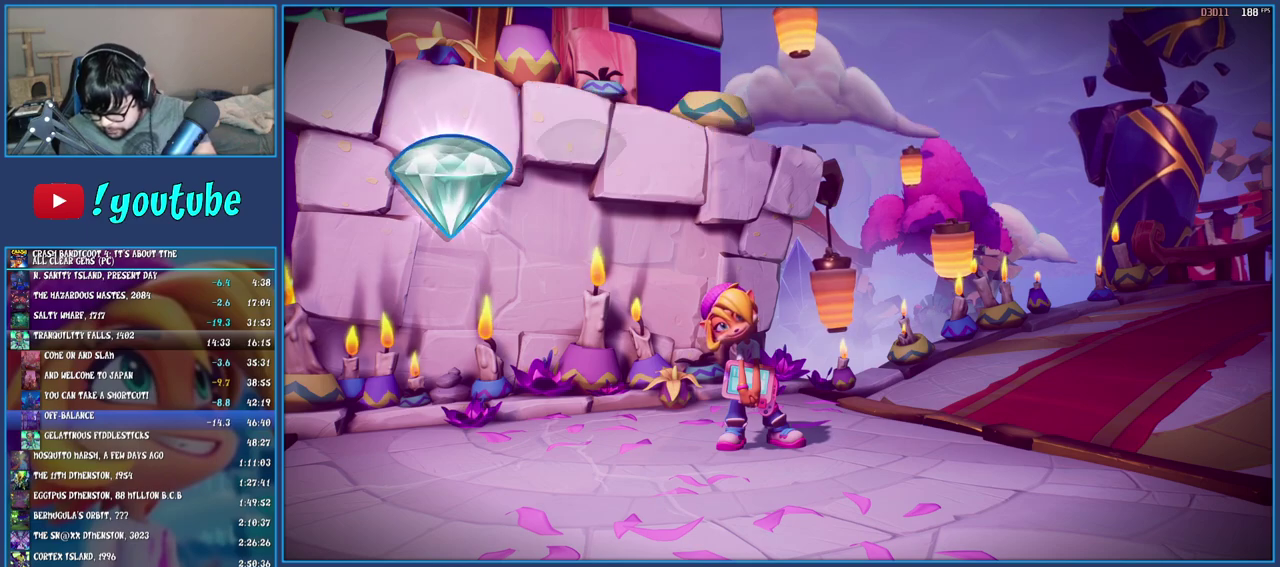
{"buttons": ["CROSS"], "left_stick": "center", "right_stick": "center", "events": [[67, "CROSS", "up"], [133, "CROSS", "down"], [233, "CROSS", "up"], [300, "CROSS", "down"], [400, "CROSS", "up"], [483, "CROSS", "down"]]}
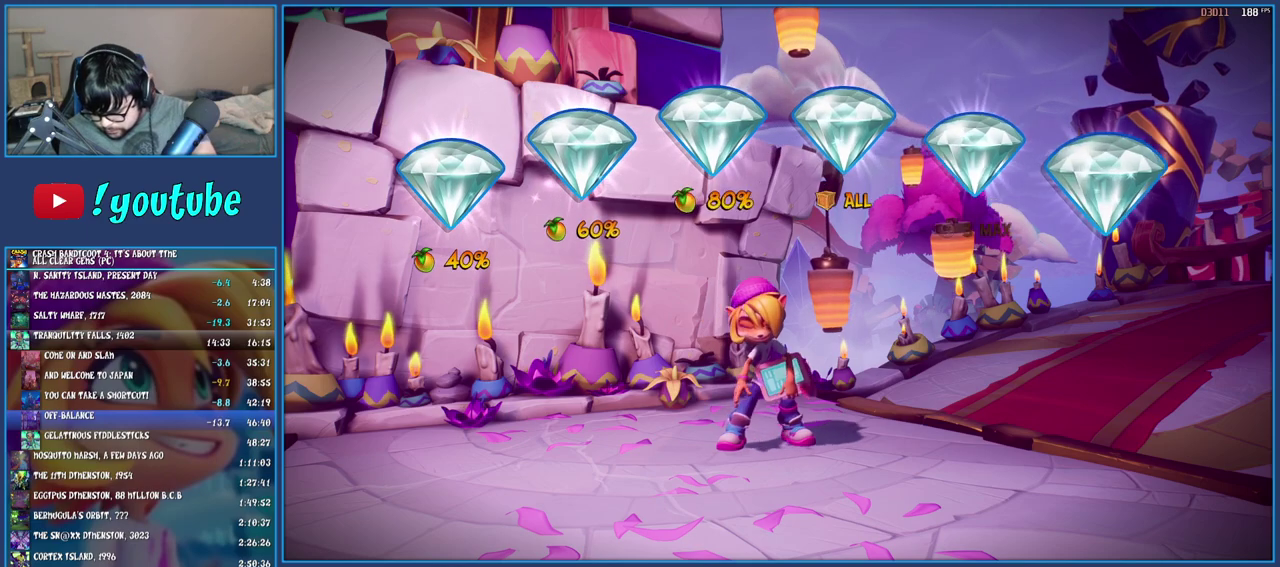
{"buttons": [], "left_stick": "center", "right_stick": "center", "events": [[83, "CROSS", "up"], [150, "CROSS", "down"], [250, "CROSS", "up"], [350, "CROSS", "down"], [433, "CROSS", "up"]]}
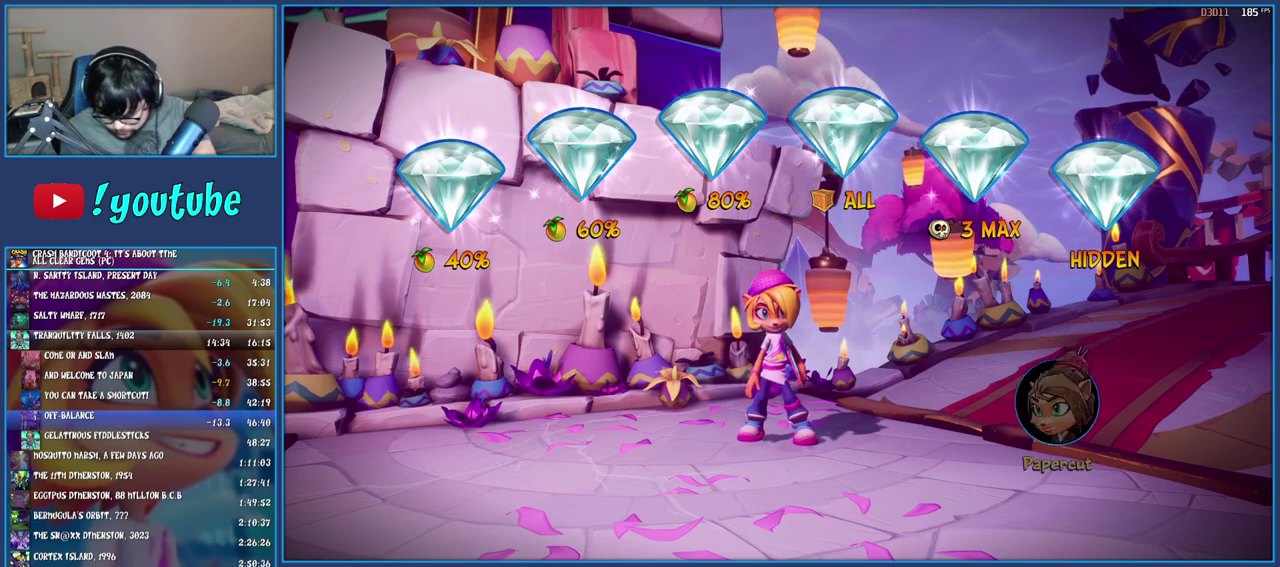
{"buttons": [], "left_stick": "center", "right_stick": "center", "events": [[33, "CROSS", "down"], [117, "CROSS", "up"], [183, "CROSS", "down"], [283, "CROSS", "up"], [367, "CROSS", "down"], [450, "CROSS", "up"]]}
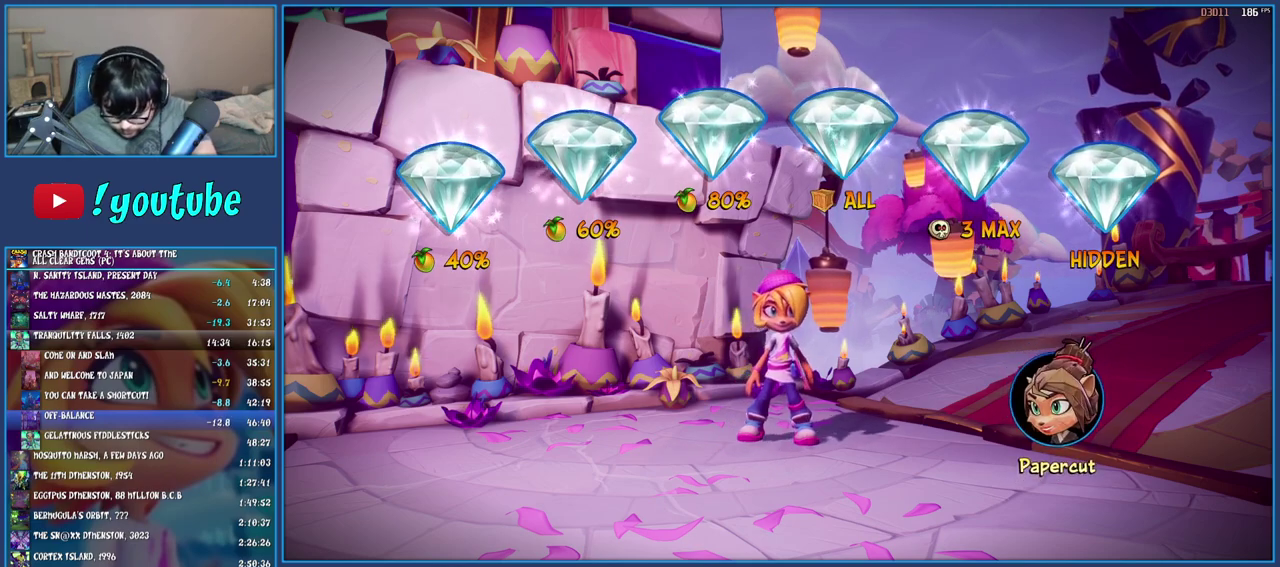
{"buttons": [], "left_stick": "center", "right_stick": "center", "events": [[33, "CROSS", "down"], [117, "CROSS", "up"], [200, "CROSS", "down"], [267, "CROSS", "up"], [350, "CROSS", "down"], [433, "CROSS", "up"]]}
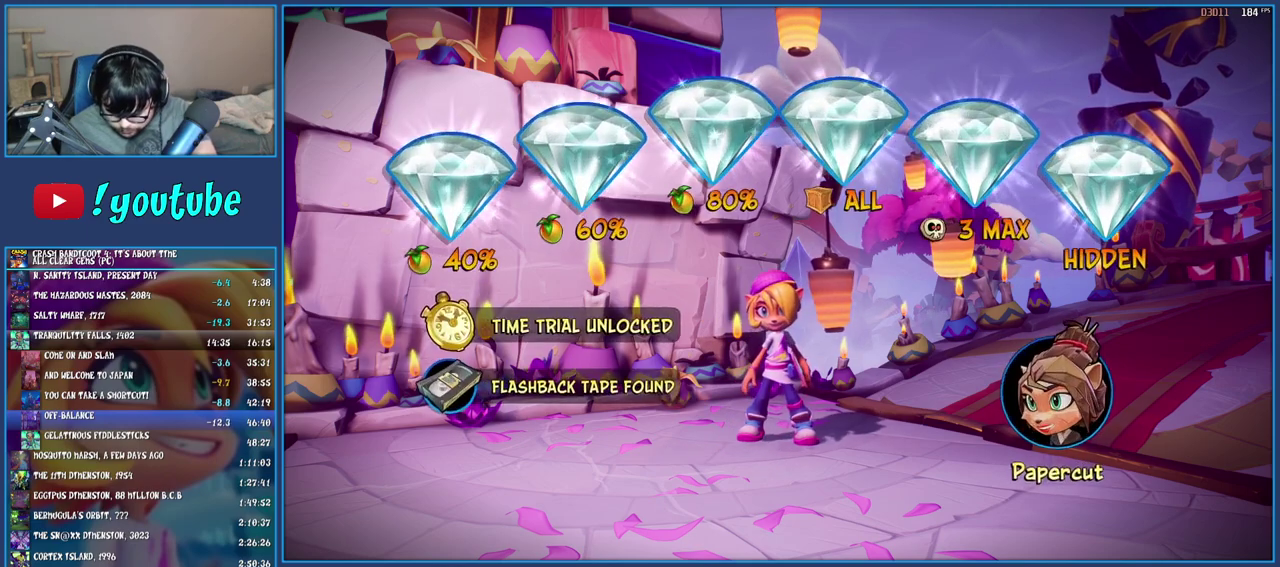
{"buttons": ["CROSS"], "left_stick": "center", "right_stick": "center", "events": [[33, "CROSS", "down"], [100, "CROSS", "up"], [183, "CROSS", "down"], [250, "CROSS", "up"], [333, "CROSS", "down"], [400, "CROSS", "up"], [483, "CROSS", "down"]]}
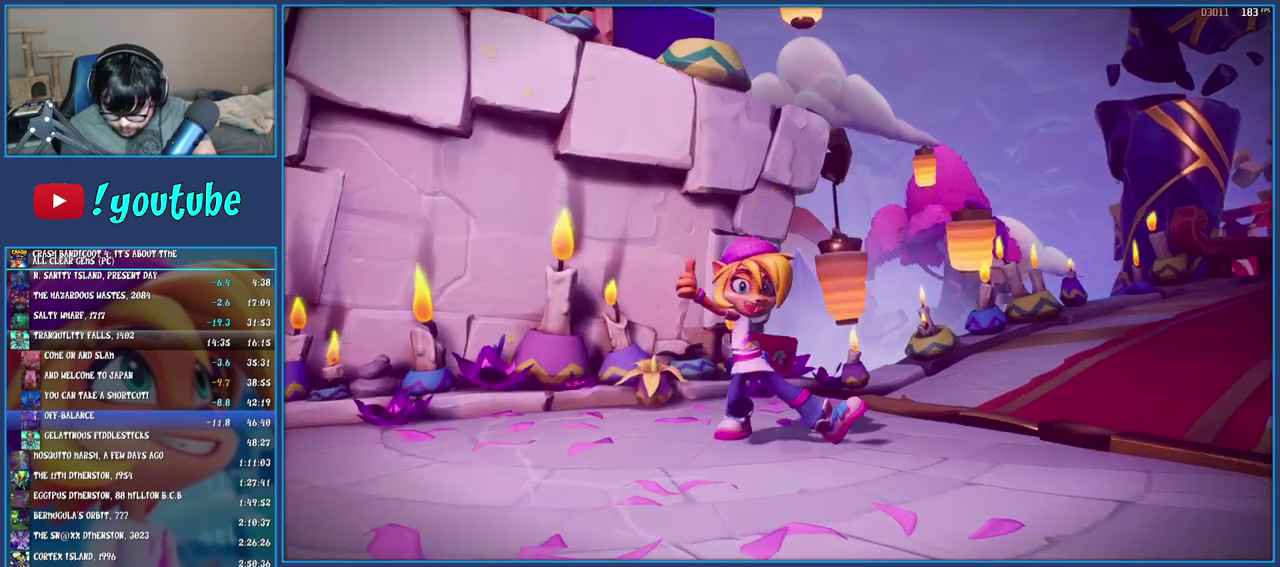
{"buttons": ["CROSS"], "left_stick": "center", "right_stick": "center", "events": [[67, "CROSS", "up"], [167, "CROSS", "down"], [233, "CROSS", "up"], [317, "CROSS", "down"], [383, "CROSS", "up"], [450, "CROSS", "down"]]}
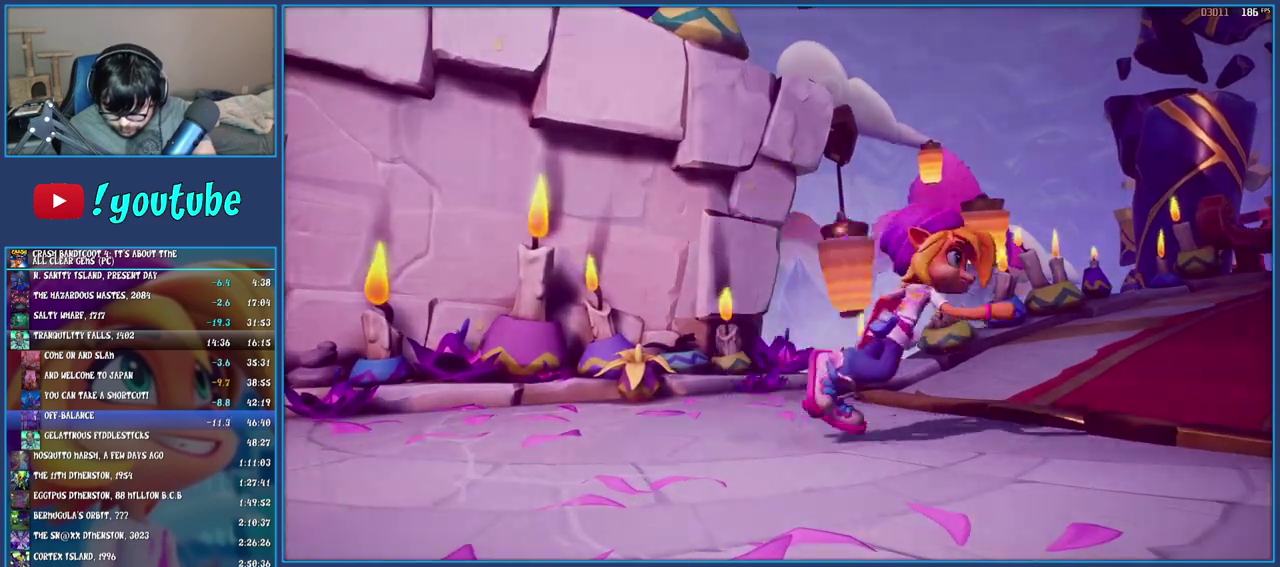
{"buttons": [], "left_stick": "center", "right_stick": "center", "events": [[17, "CROSS", "up"], [100, "CROSS", "down"], [167, "CROSS", "up"], [233, "CROSS", "down"], [300, "CROSS", "up"]]}